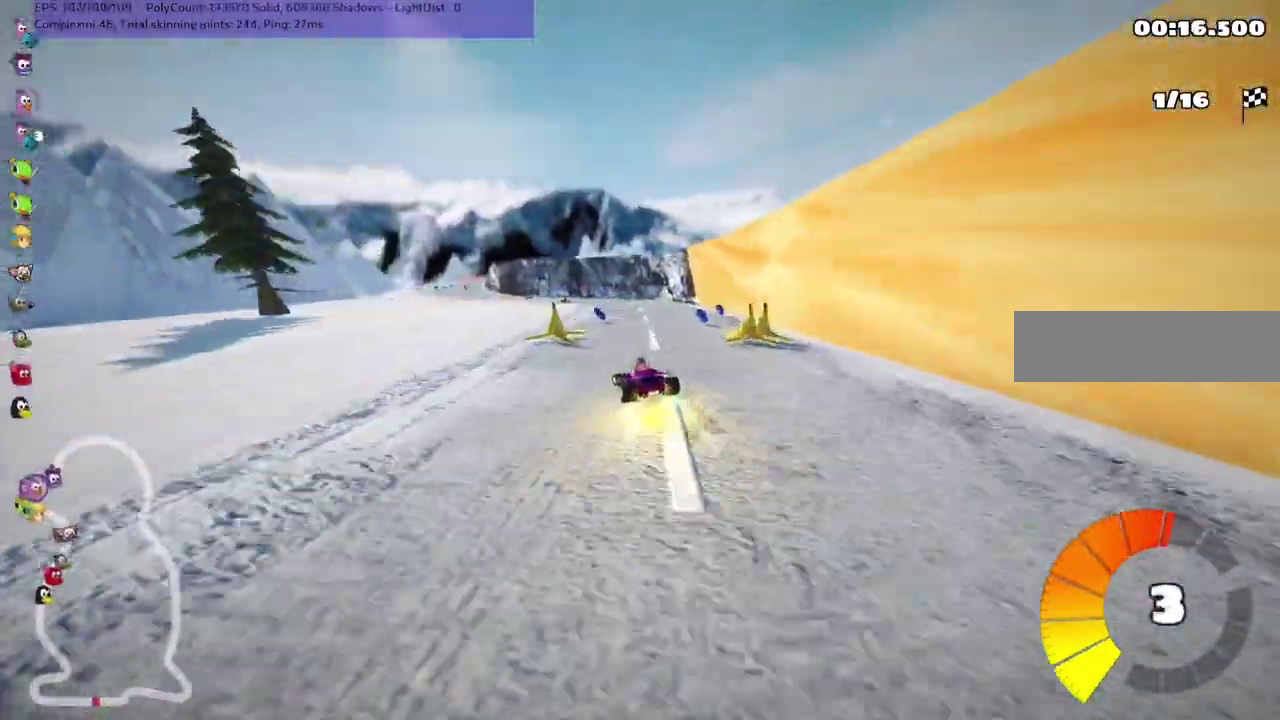
Gameplay with keyboard; each line is a JSON object with the keys held at the frame after it. "events" lists presses ("down") and releases ("up") of ".", "alt_r", "b", "comma", "ctrl_r", "d", "down", "f", "g", "h", "j", "k", "l", "left", "m", "n", "quote", "return", "right", "semicolon", "shift_r", "space", "super", "up" and "v" between this image and that frame as [ms after this image, input, new state], when the widget could be followed in between. No other keys are recorded. Mouse input is not recorded. Not read: / c.
{"keys": ["left", "m", "right", "up"], "events": [[67, "left", "up"], [67, "right", "down"], [233, "n", "down"], [283, "left", "down"], [317, "n", "up"]]}
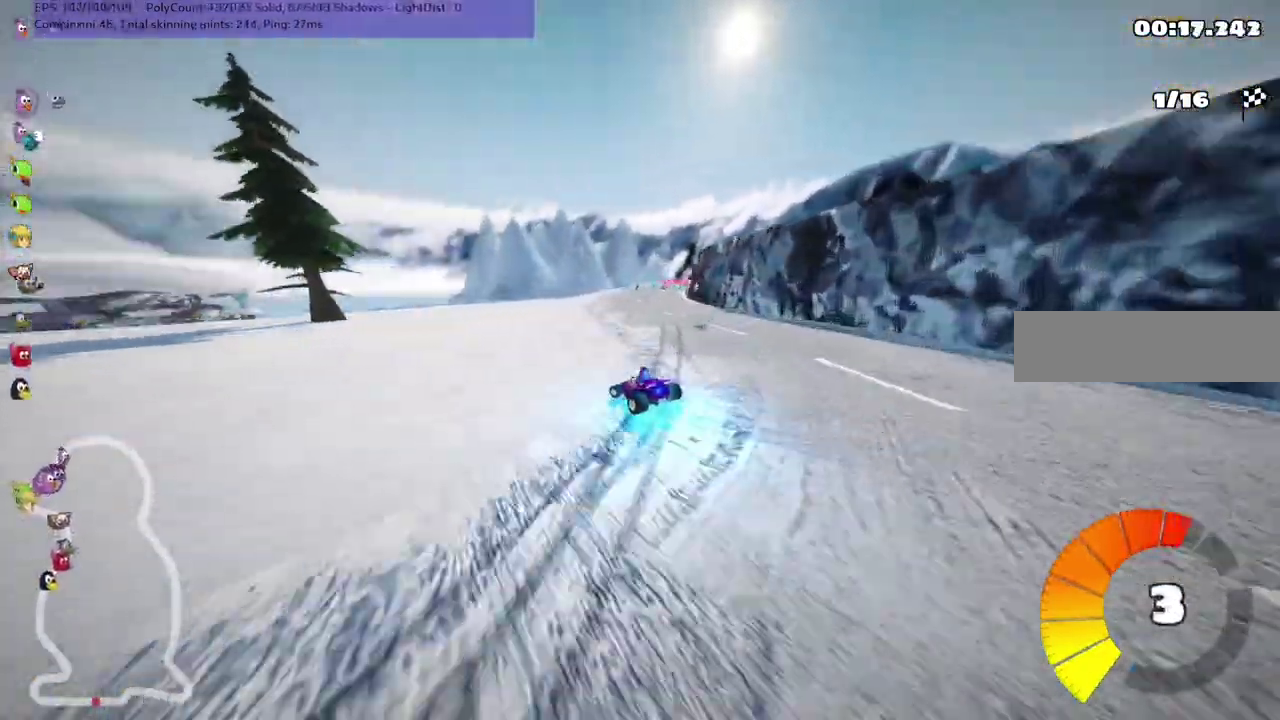
{"keys": ["up"], "events": [[133, "left", "up"], [317, "m", "up"], [500, "right", "up"]]}
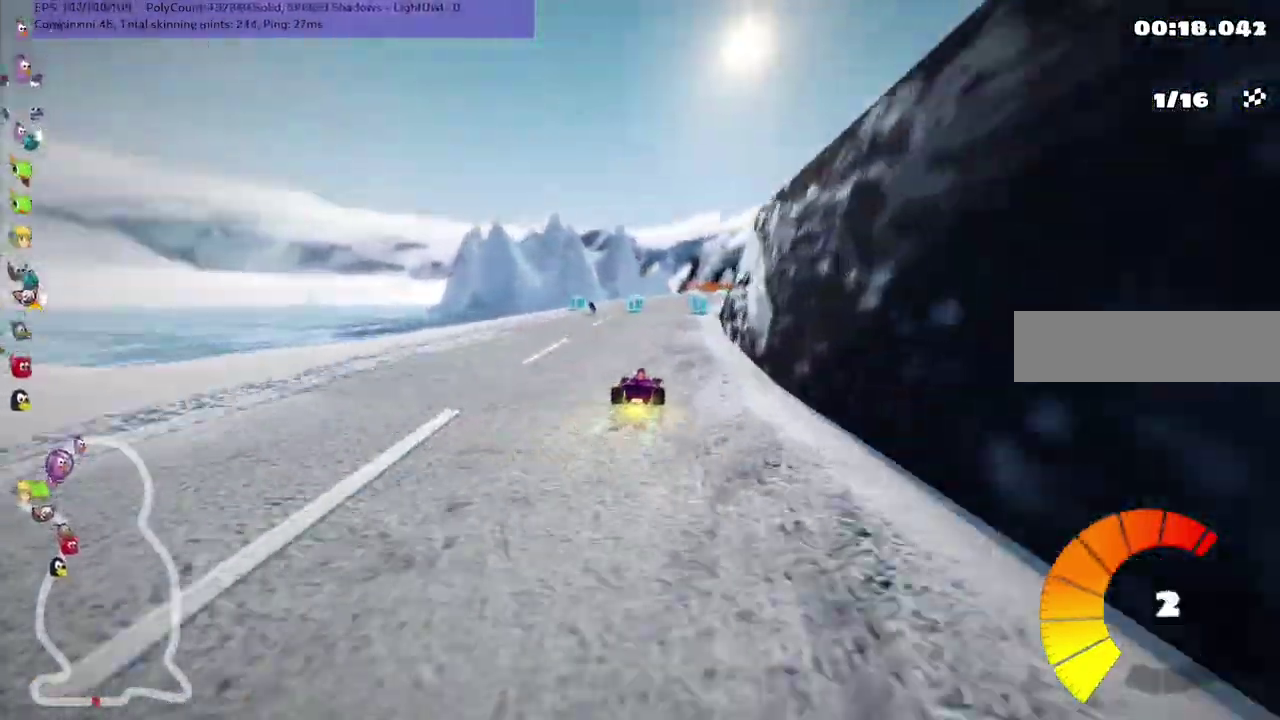
{"keys": ["left", "m", "n", "up"], "events": [[100, "m", "down"], [117, "right", "down"], [233, "left", "down"], [267, "right", "up"], [317, "right", "down"], [433, "right", "up"], [467, "n", "down"]]}
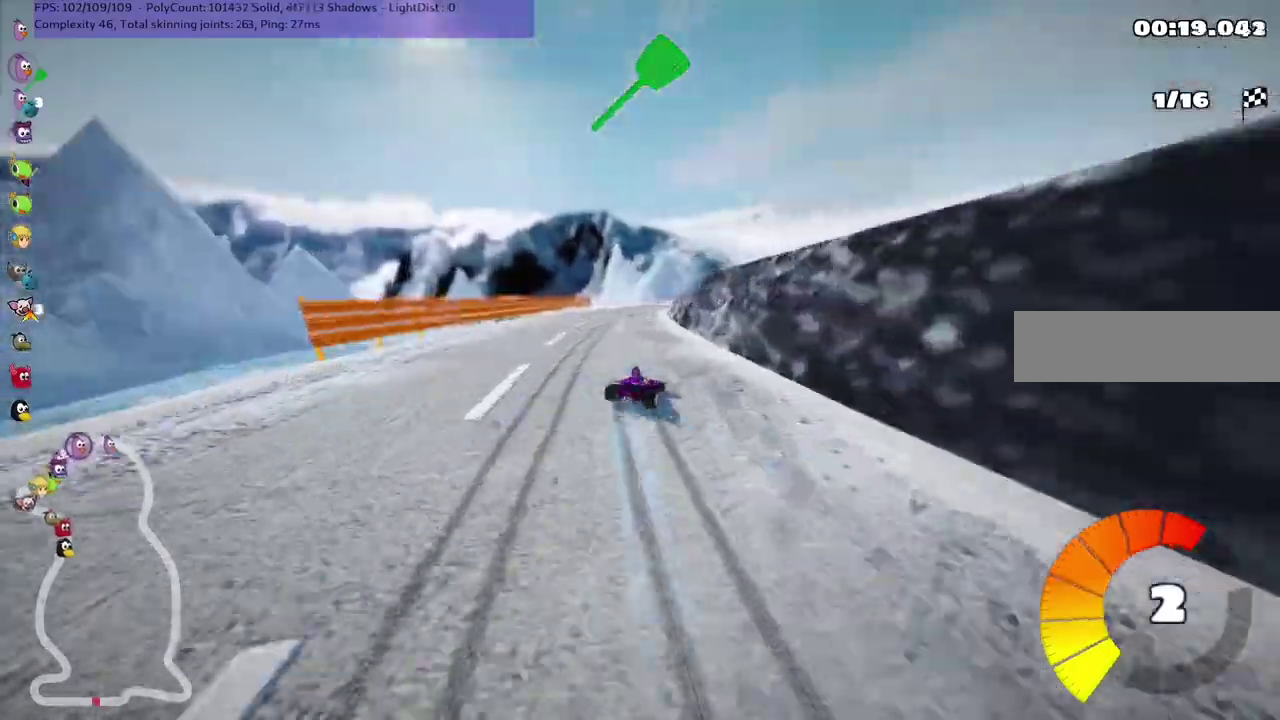
{"keys": ["left", "m", "right", "up"]}
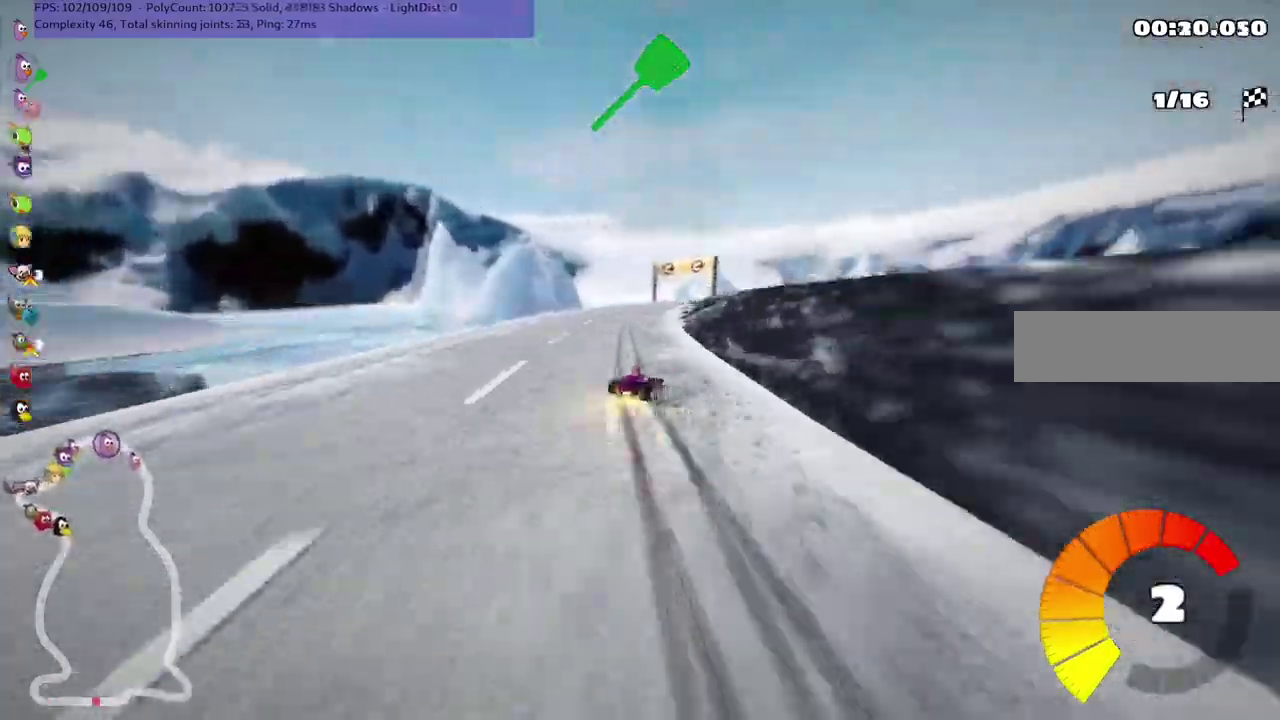
{"keys": ["left", "m", "right", "up"], "events": [[200, "right", "up"], [467, "right", "down"]]}
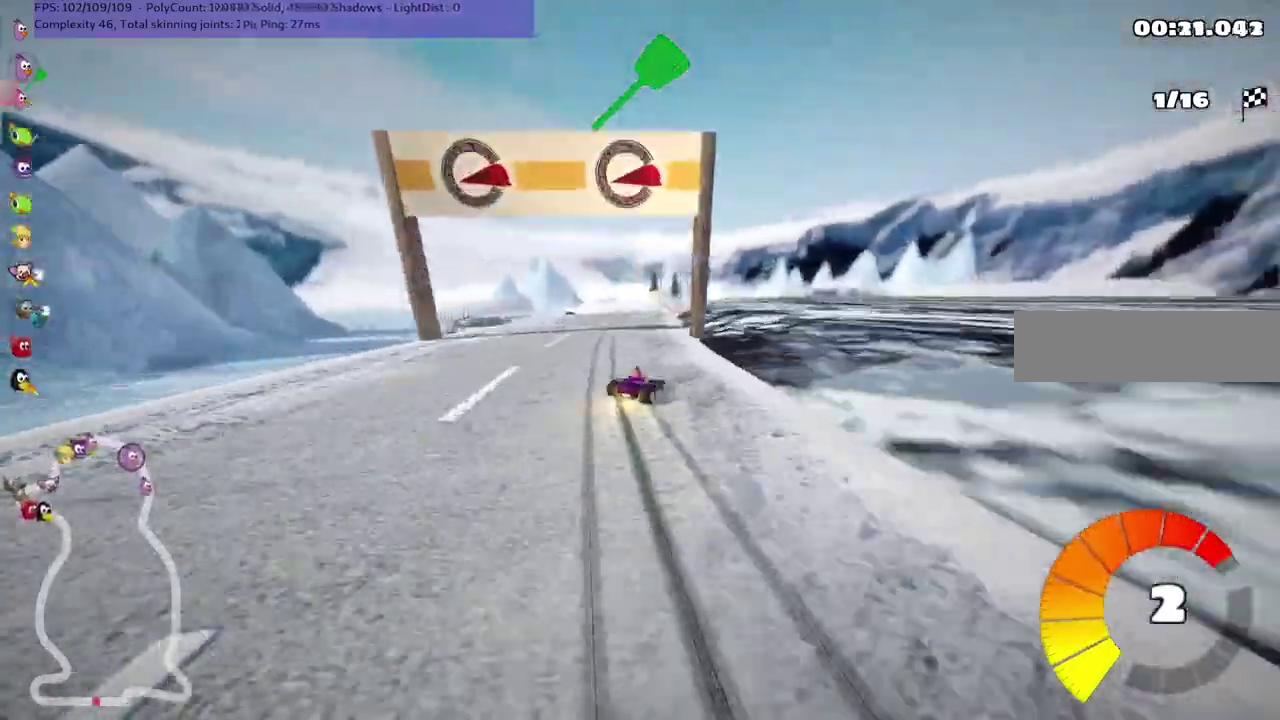
{"keys": ["up"]}